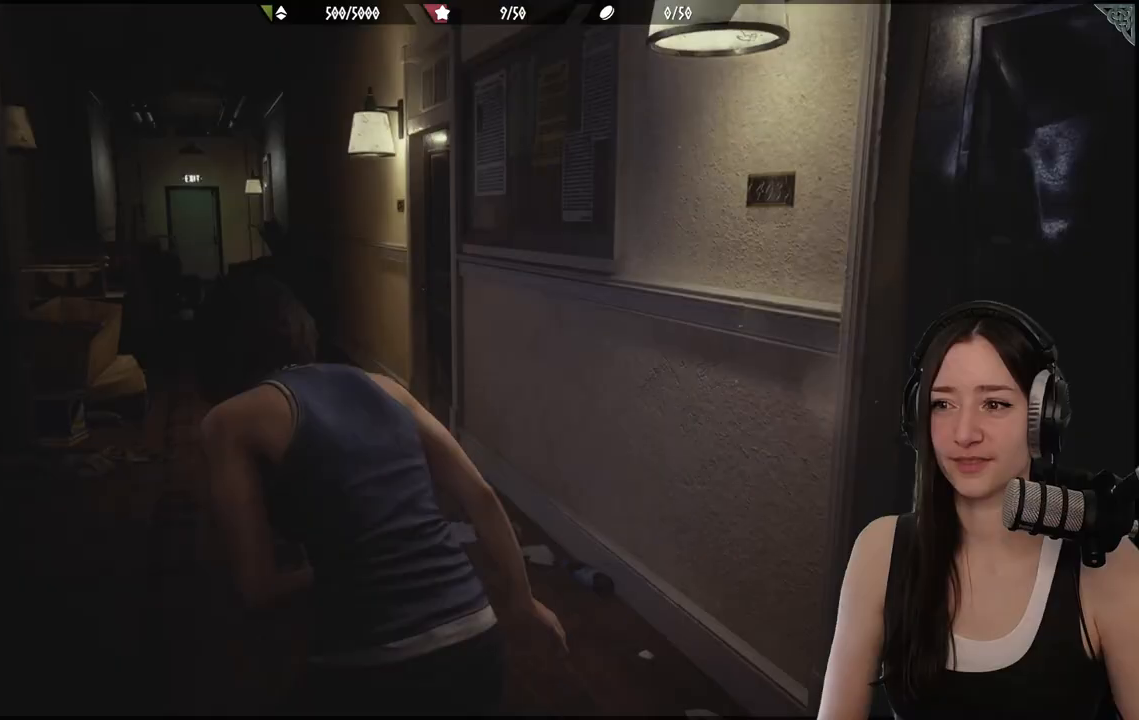
Gameplay with a controller (Xbox layout); each line is a JSON object with the inputs held at the frame after it. "events" lists button and stick changes between this image and that frame as [ms after this image, input, new state], when the widget could be followed in between.
{"buttons": [], "left_stick": "up", "right_stick": "center", "events": [[250, "left_stick", "up"]]}
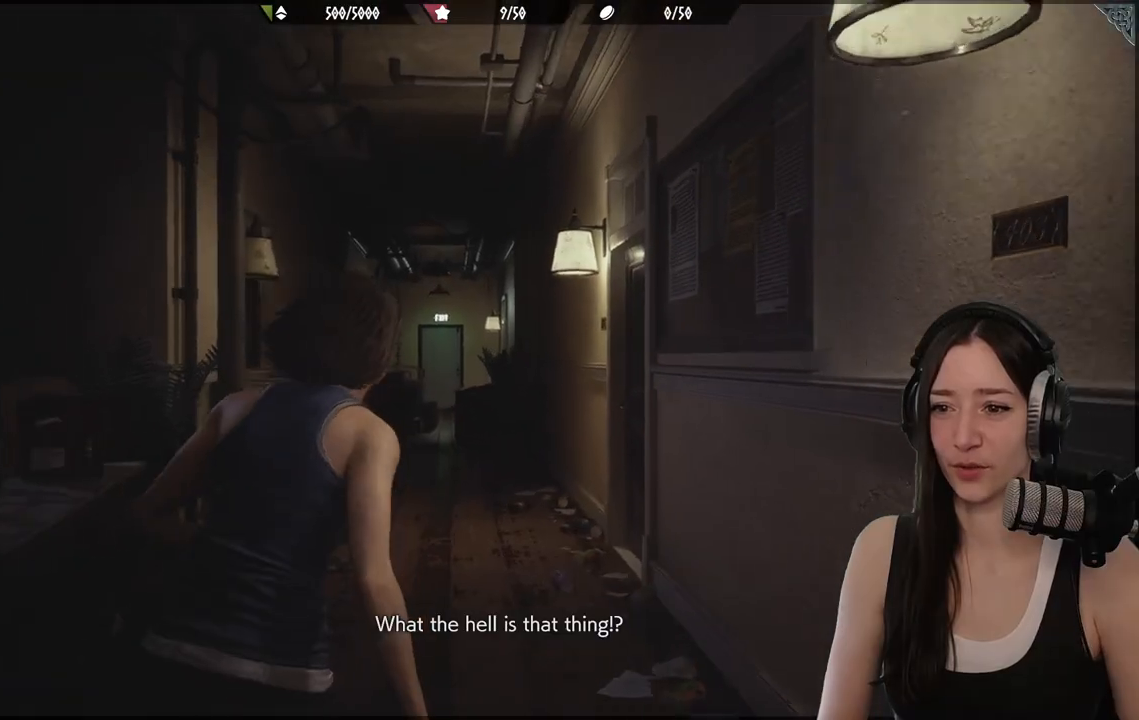
{"buttons": [], "left_stick": "up", "right_stick": "down", "events": [[417, "right_stick", "down"]]}
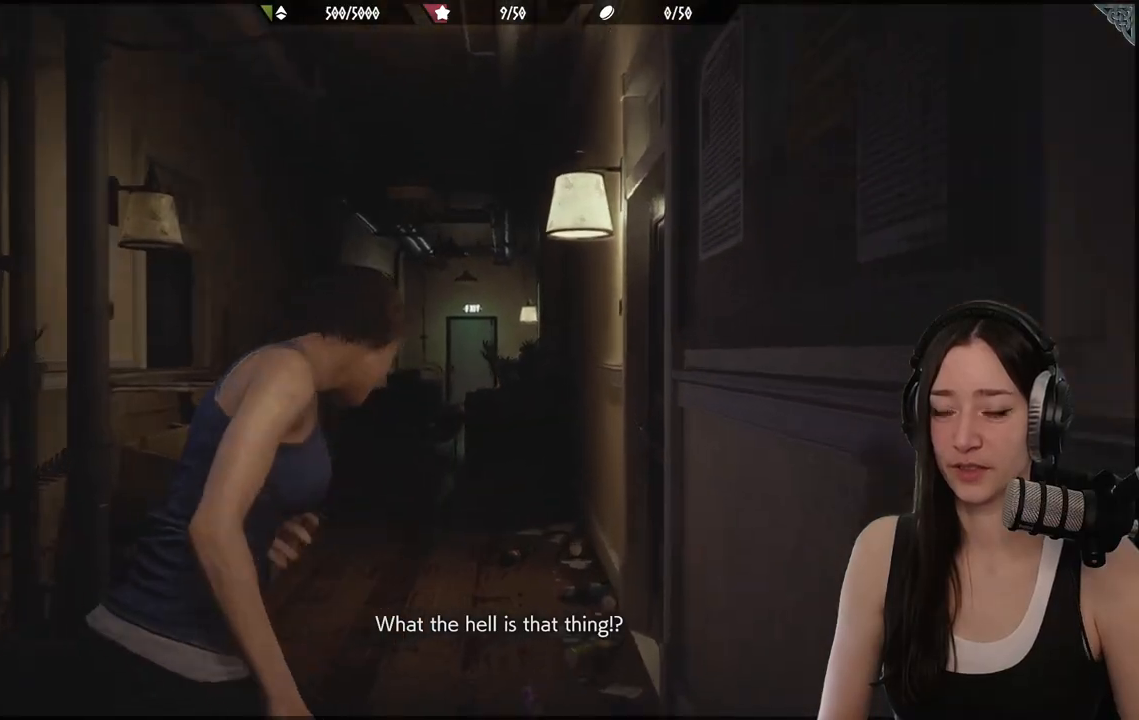
{"buttons": [], "left_stick": "up", "right_stick": "center", "events": [[150, "right_stick", "center"]]}
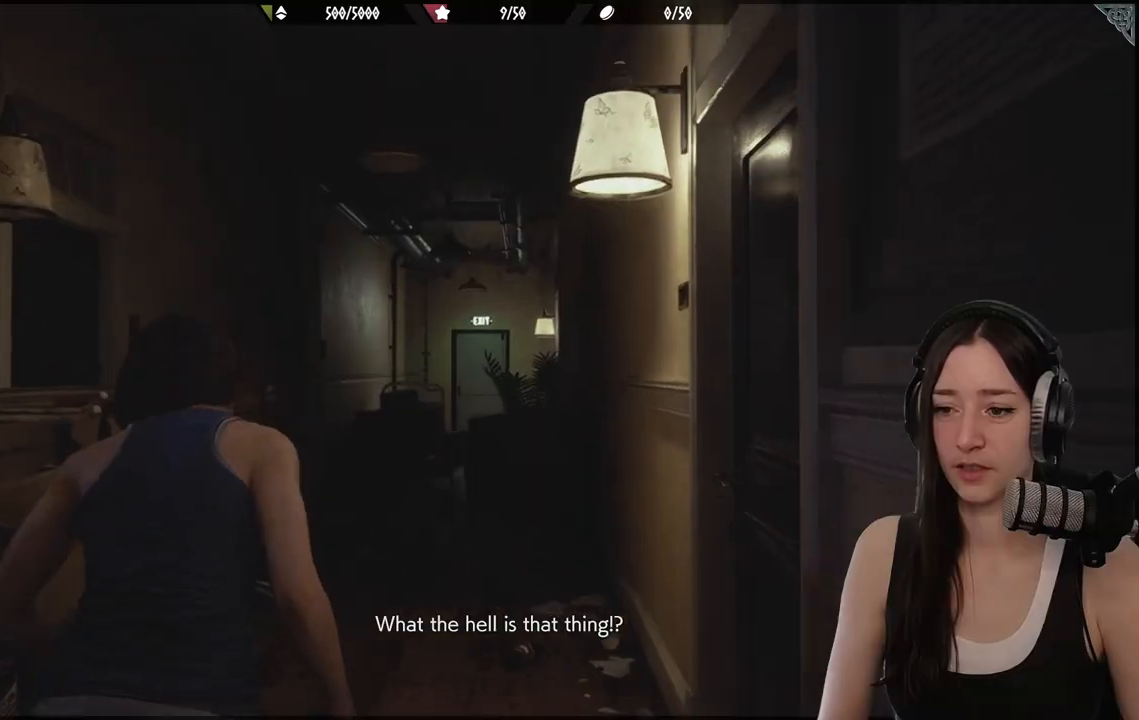
{"buttons": [], "left_stick": "up", "right_stick": "center", "events": []}
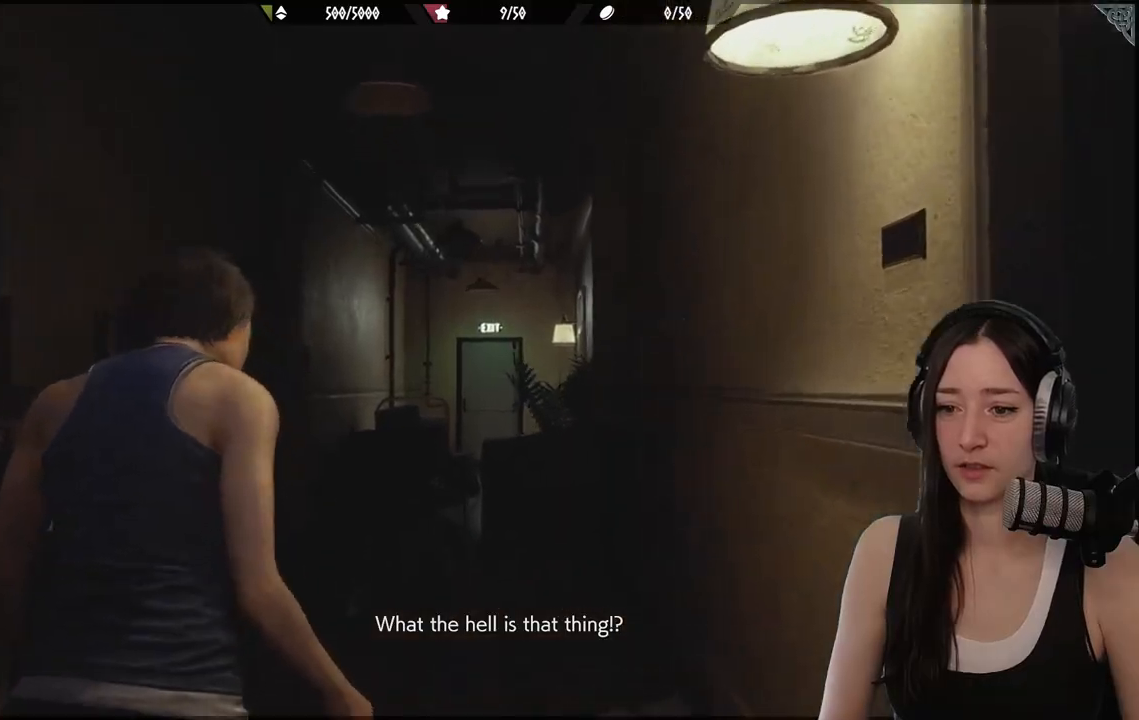
{"buttons": [], "left_stick": "up", "right_stick": "center", "events": []}
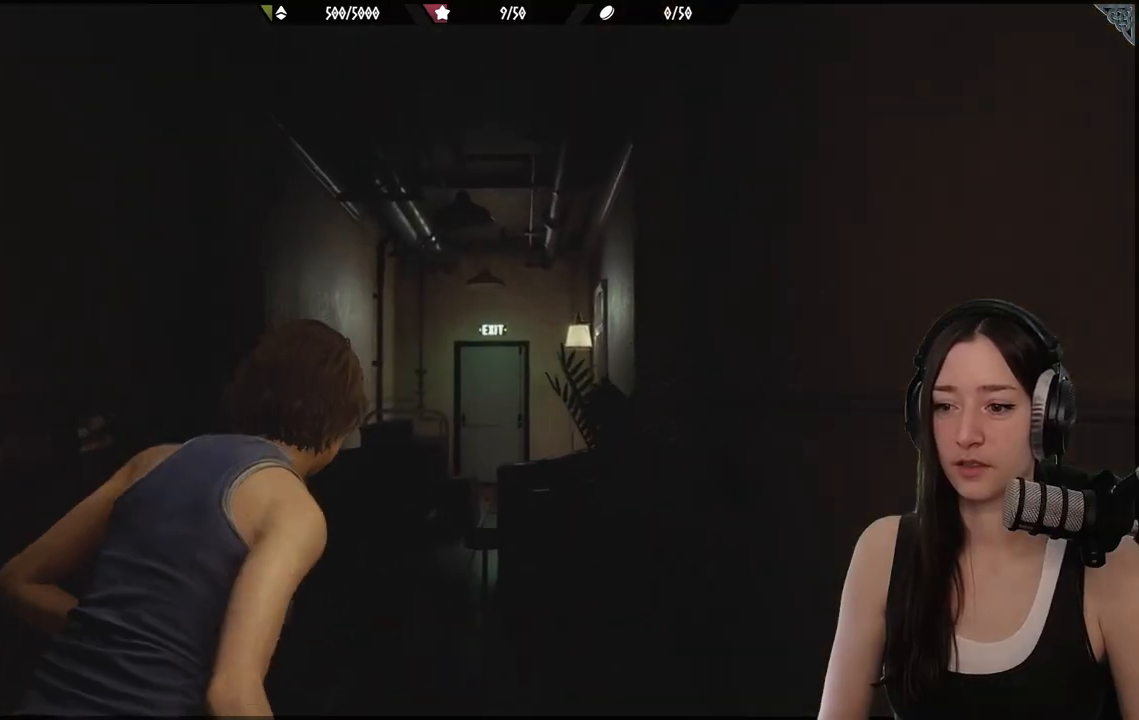
{"buttons": [], "left_stick": "up", "right_stick": "center", "events": []}
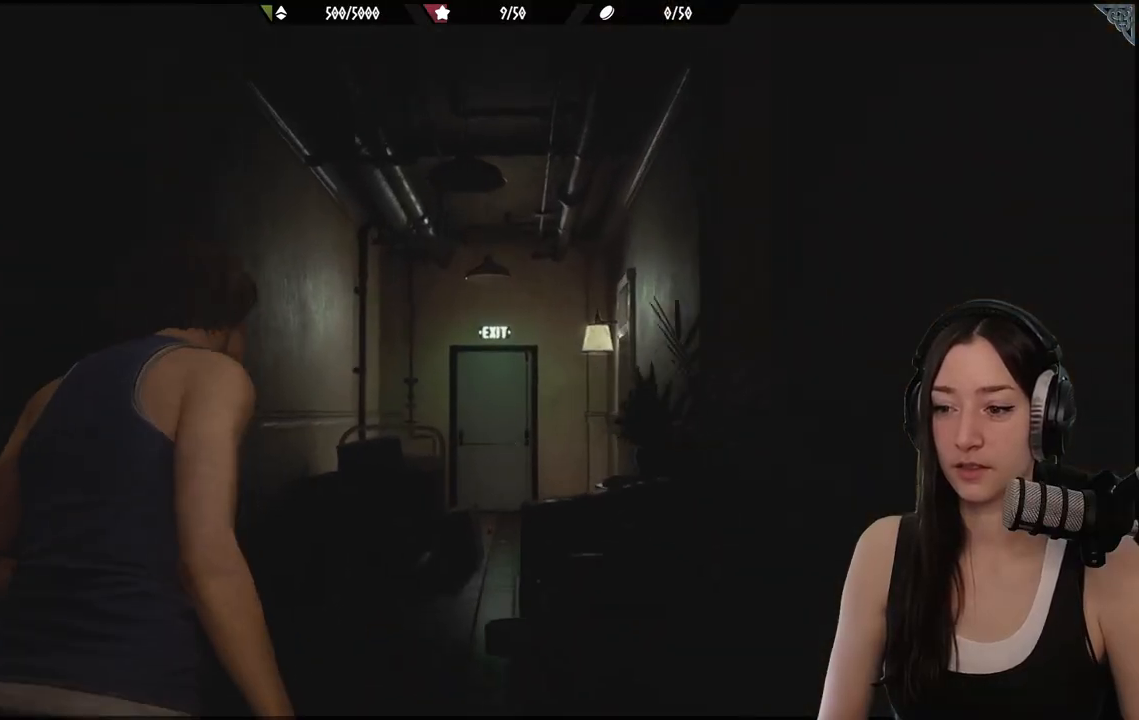
{"buttons": [], "left_stick": "up", "right_stick": "center", "events": []}
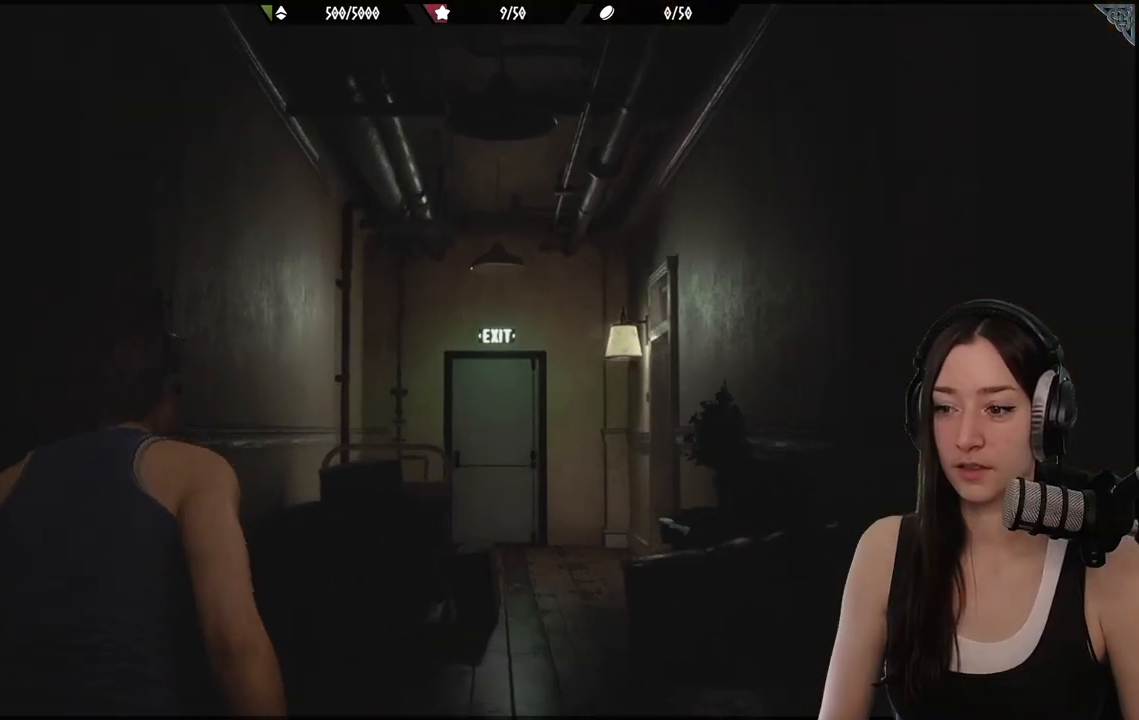
{"buttons": [], "left_stick": "up-right", "right_stick": "center", "events": [[100, "left_stick", "up-right"]]}
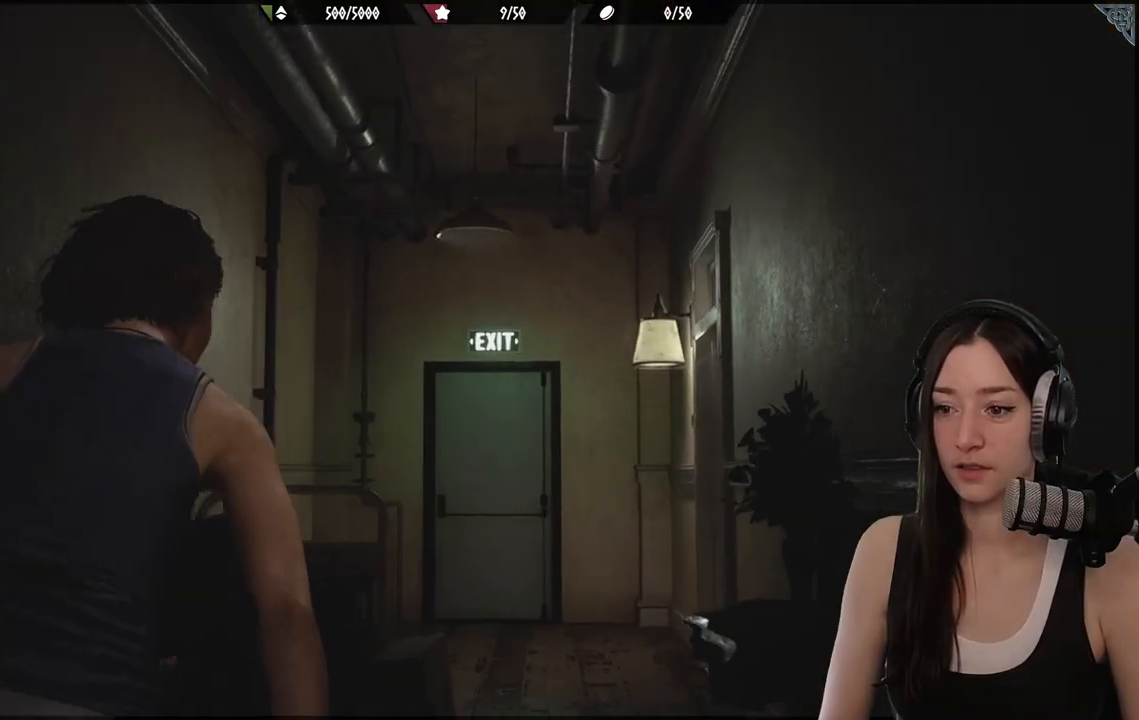
{"buttons": [], "left_stick": "up-right", "right_stick": "center", "events": []}
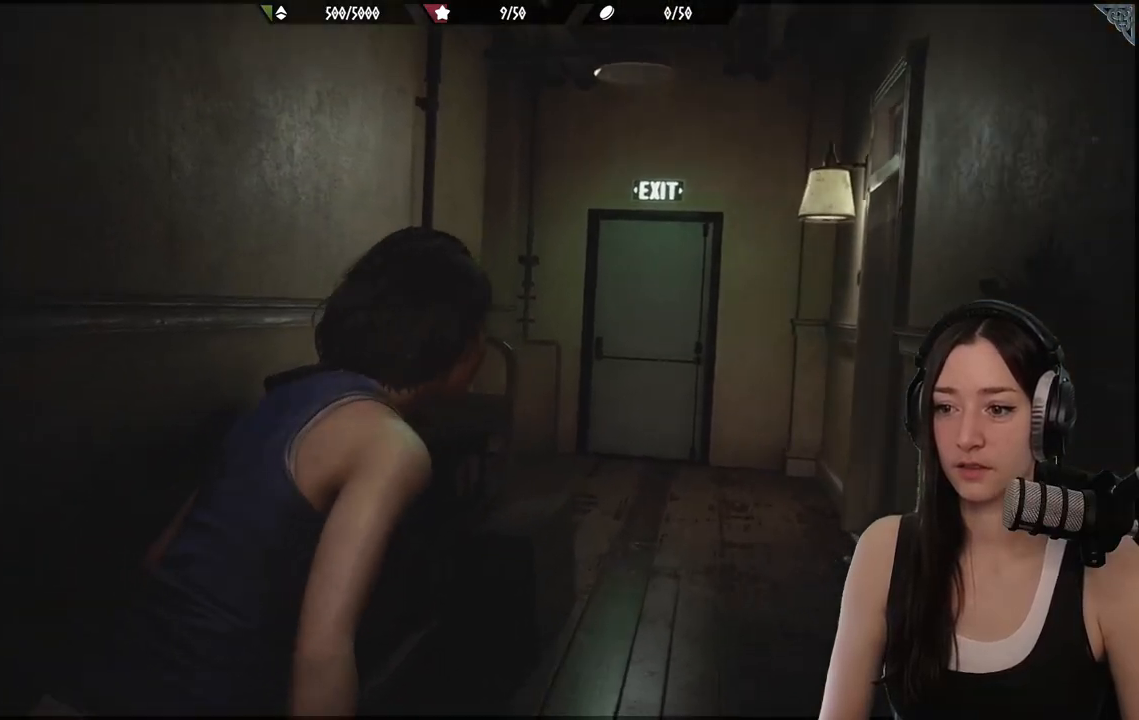
{"buttons": [], "left_stick": "up-right", "right_stick": "center", "events": []}
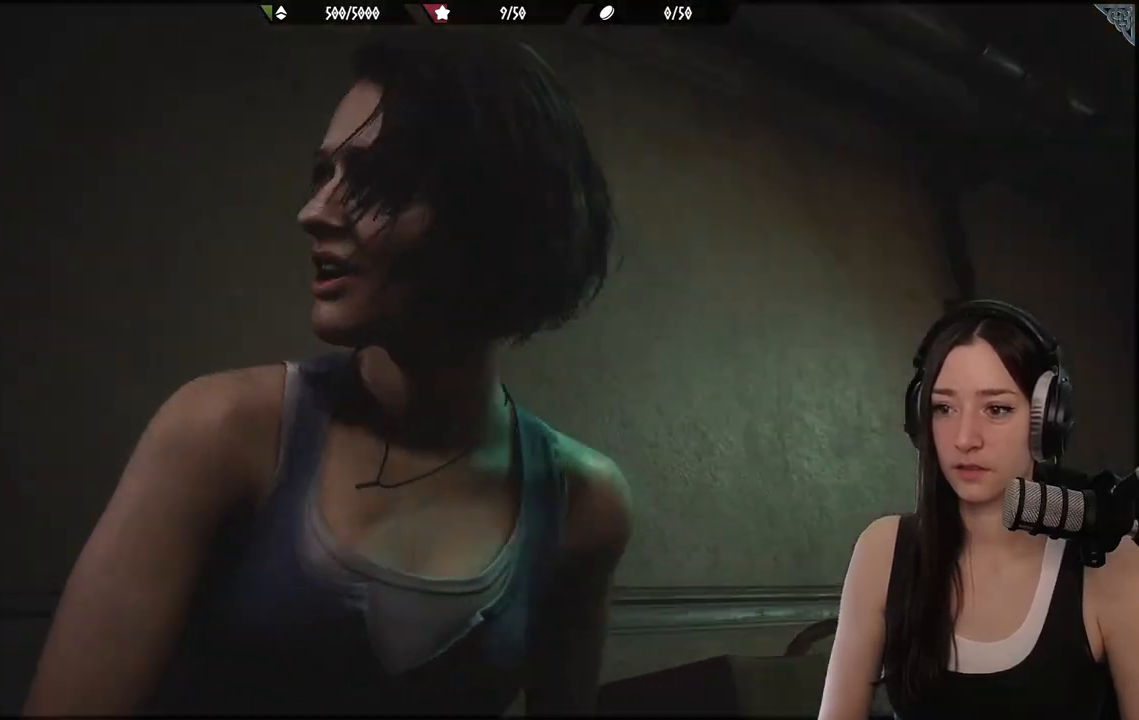
{"buttons": [], "left_stick": "down-right", "right_stick": "center", "events": [[367, "left_stick", "down-right"]]}
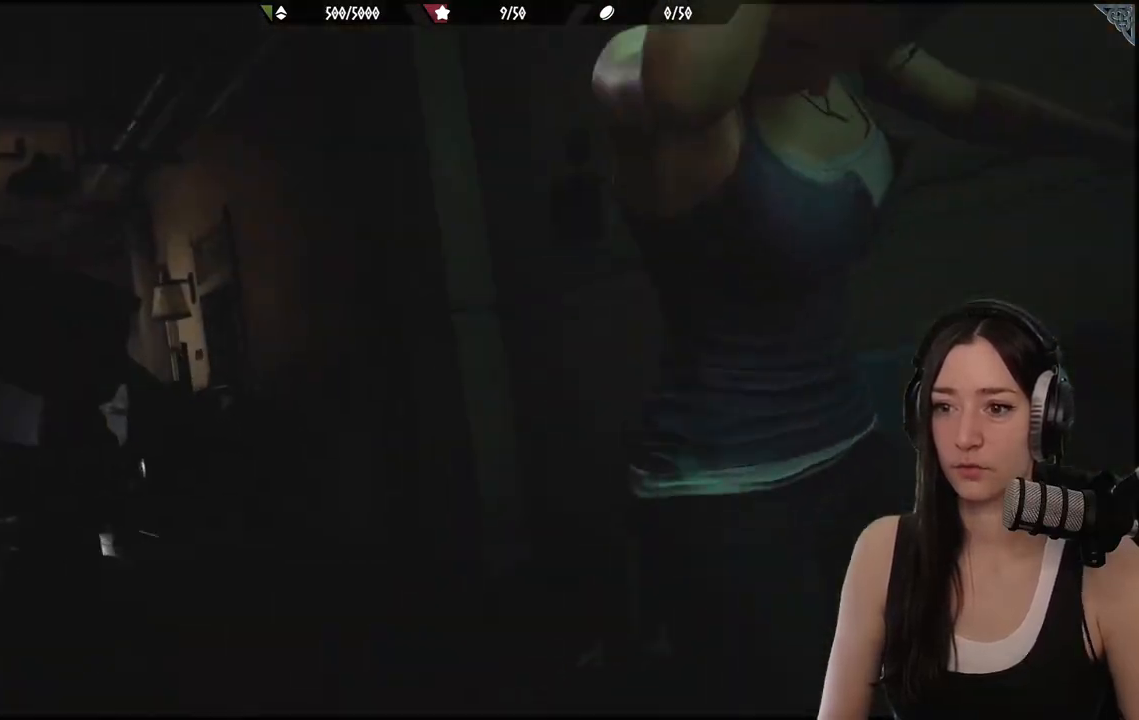
{"buttons": [], "left_stick": "down-right", "right_stick": "center", "events": []}
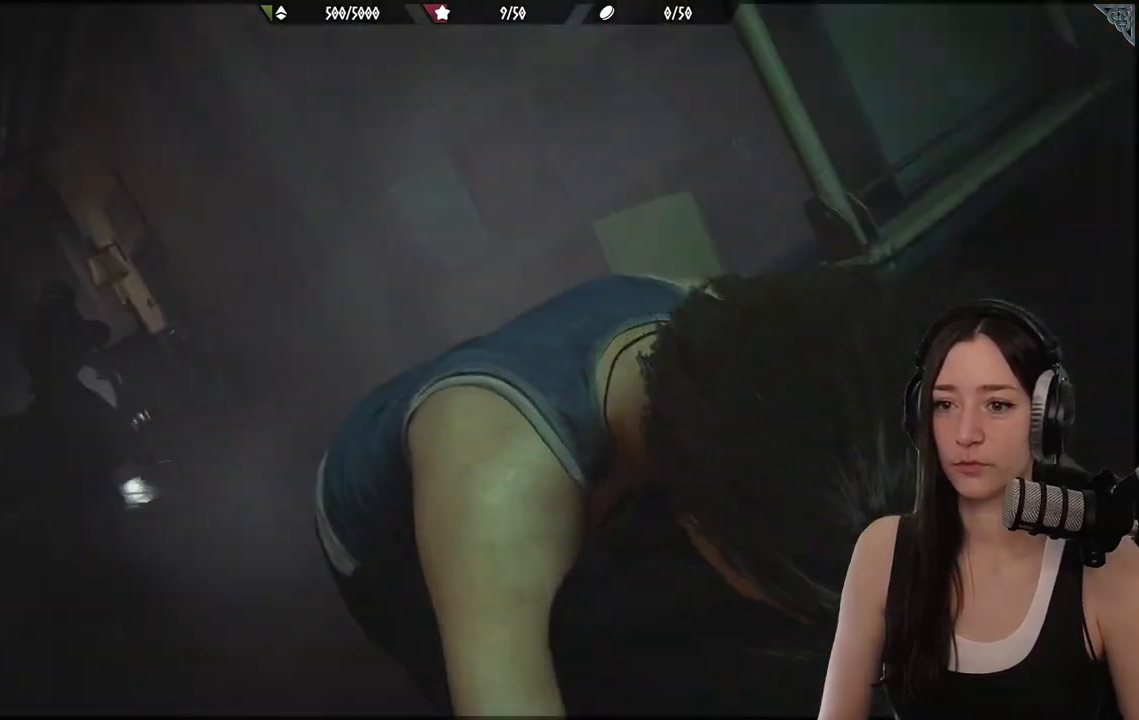
{"buttons": [], "left_stick": "center", "right_stick": "center", "events": [[167, "left_stick", "up"], [400, "left_stick", "center"]]}
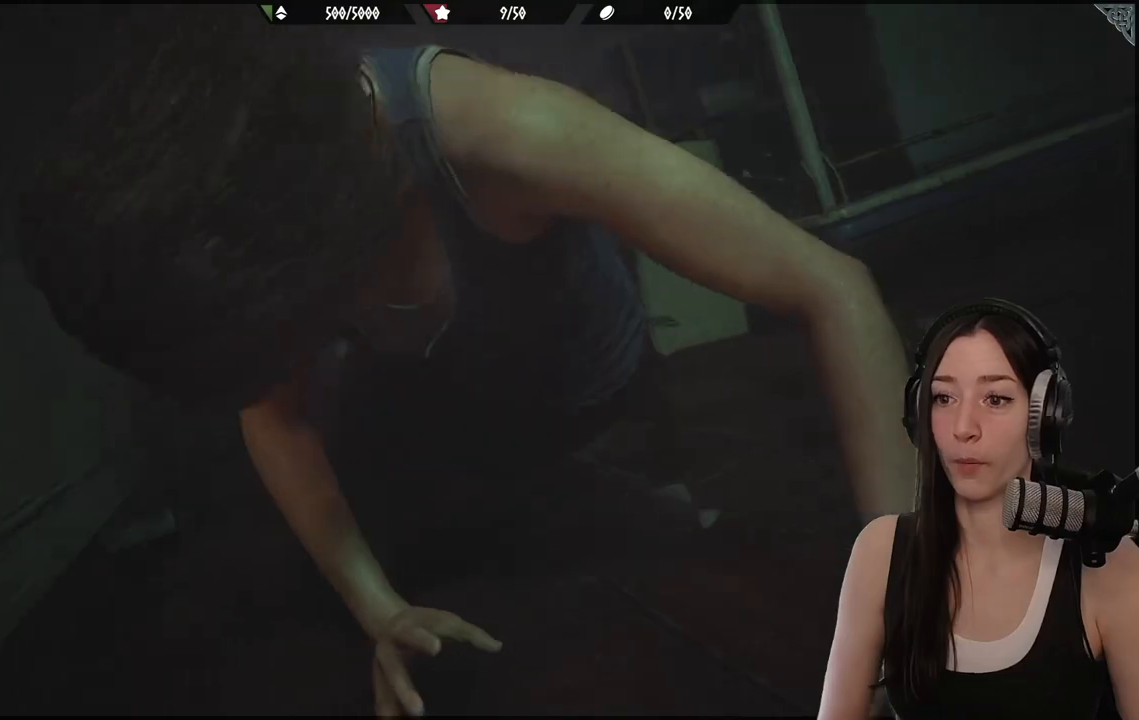
{"buttons": [], "left_stick": "center", "right_stick": "center", "events": []}
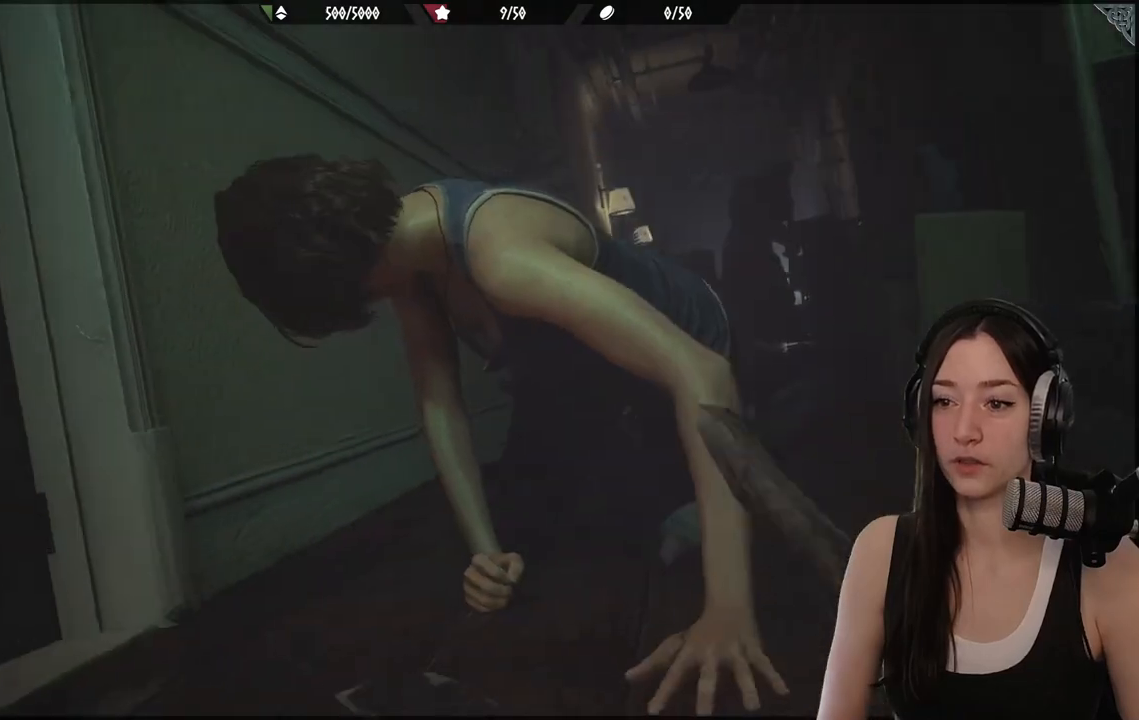
{"buttons": [], "left_stick": "center", "right_stick": "center", "events": []}
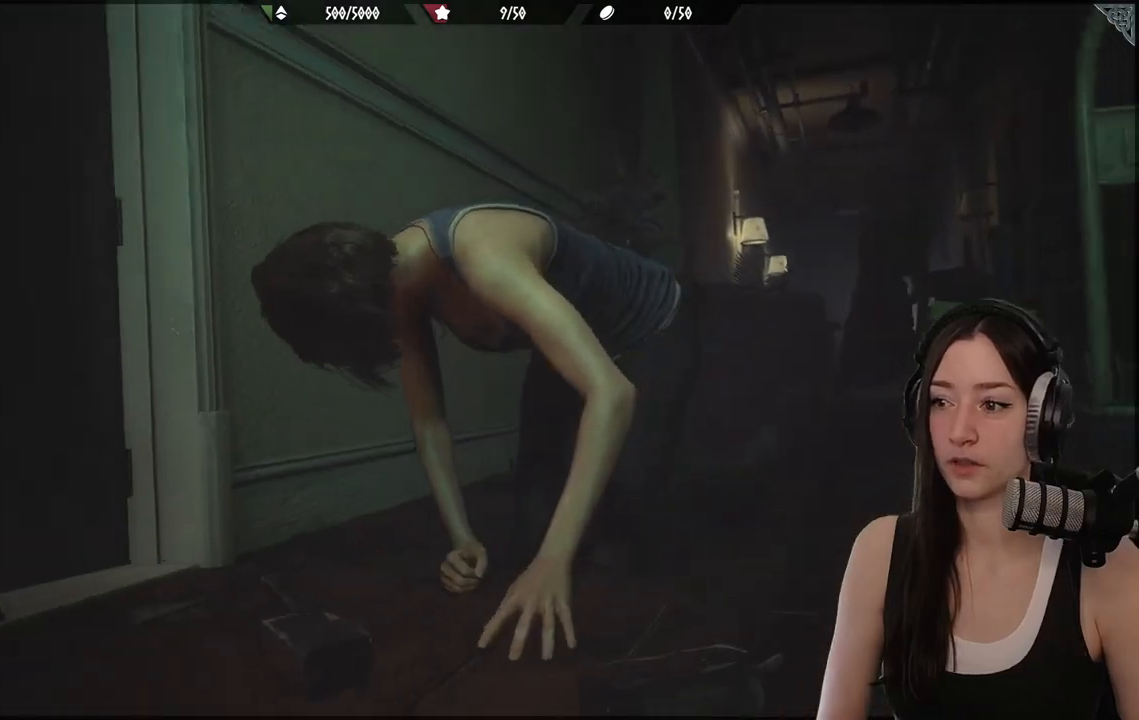
{"buttons": [], "left_stick": "center", "right_stick": "center", "events": []}
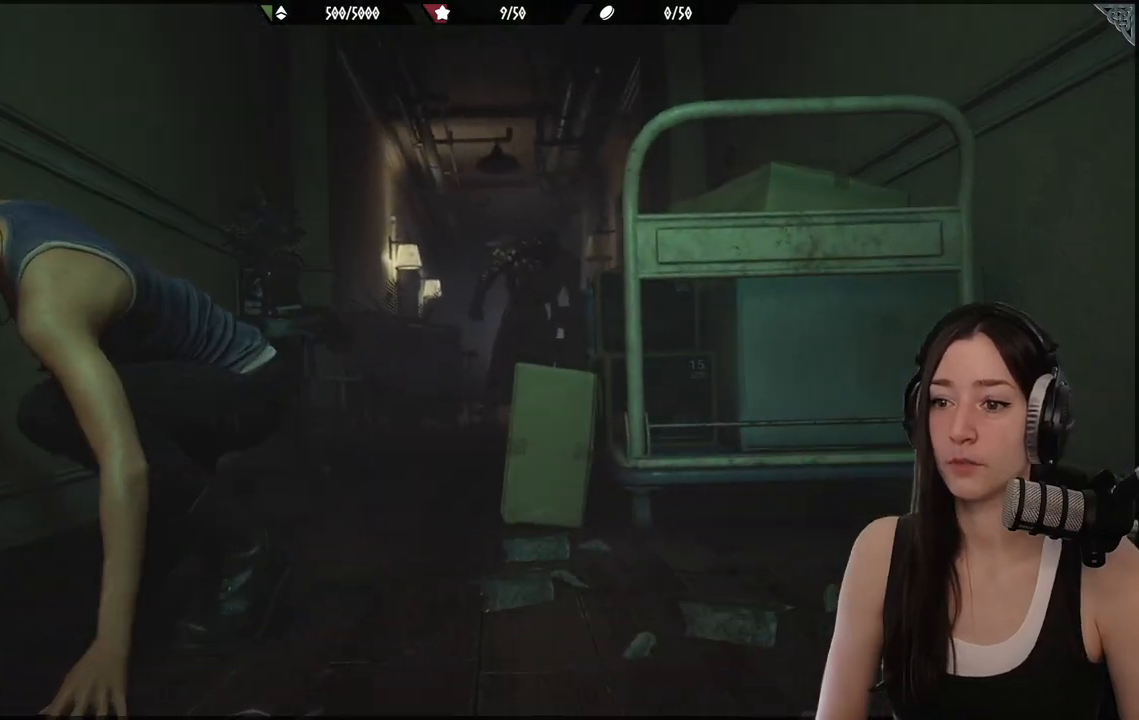
{"buttons": [], "left_stick": "center", "right_stick": "center", "events": []}
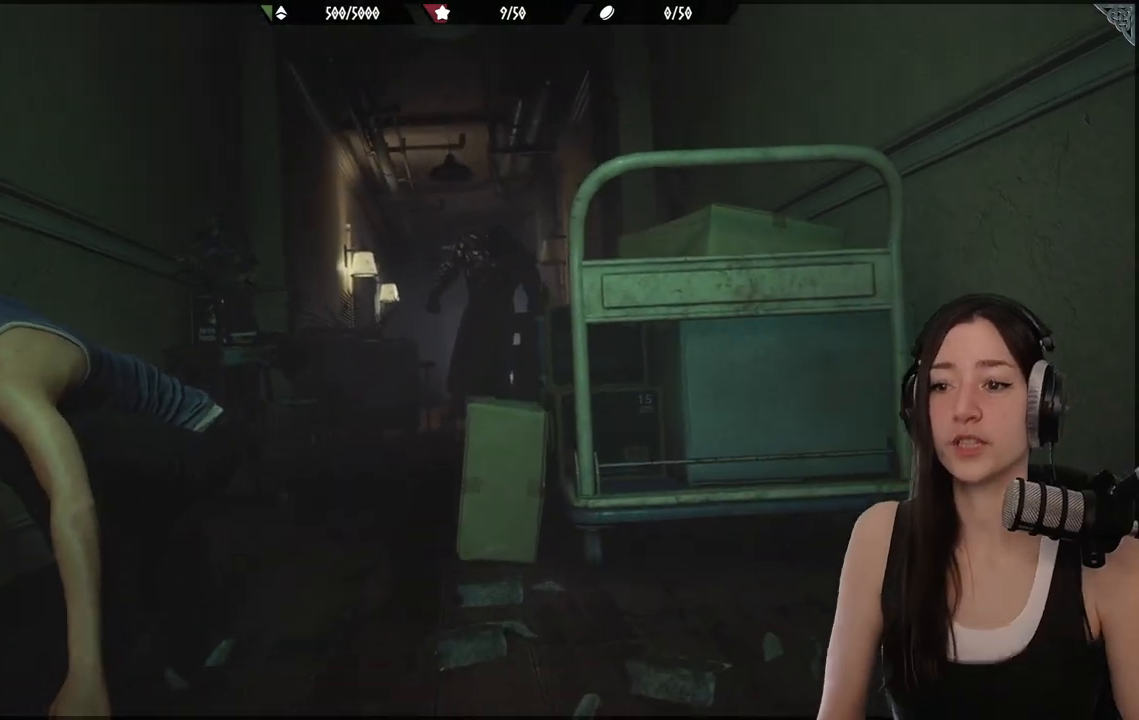
{"buttons": [], "left_stick": "center", "right_stick": "center", "events": []}
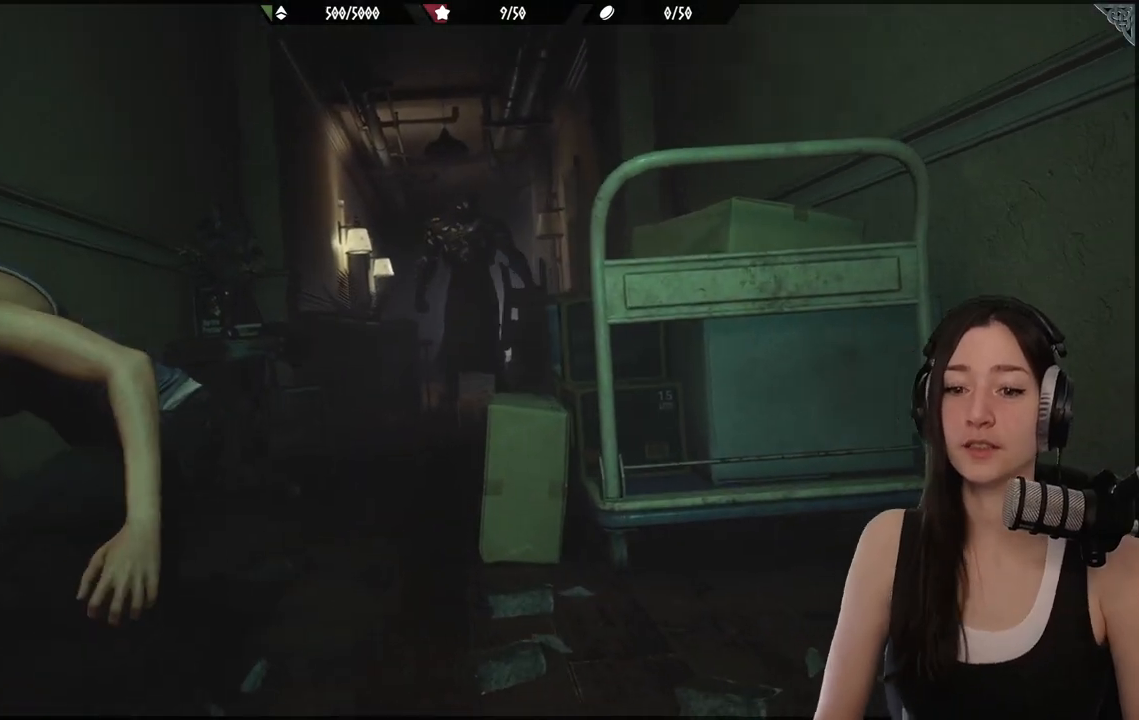
{"buttons": [], "left_stick": "center", "right_stick": "center", "events": []}
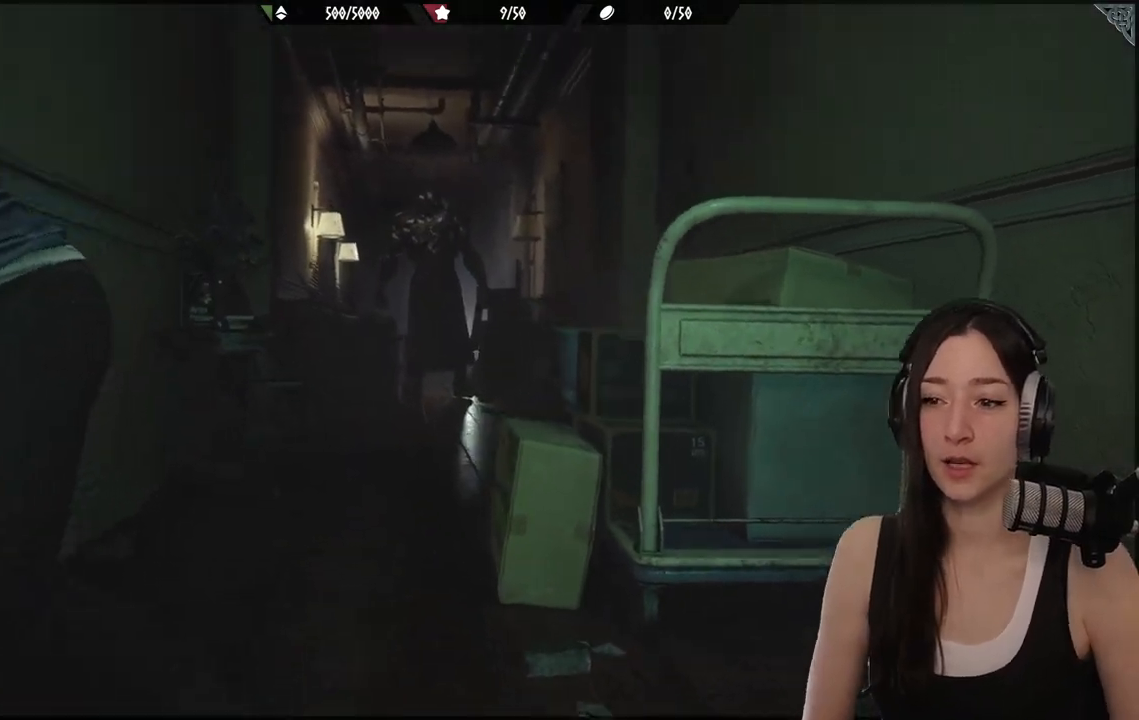
{"buttons": [], "left_stick": "up-left", "right_stick": "center", "events": [[350, "left_stick", "up-left"]]}
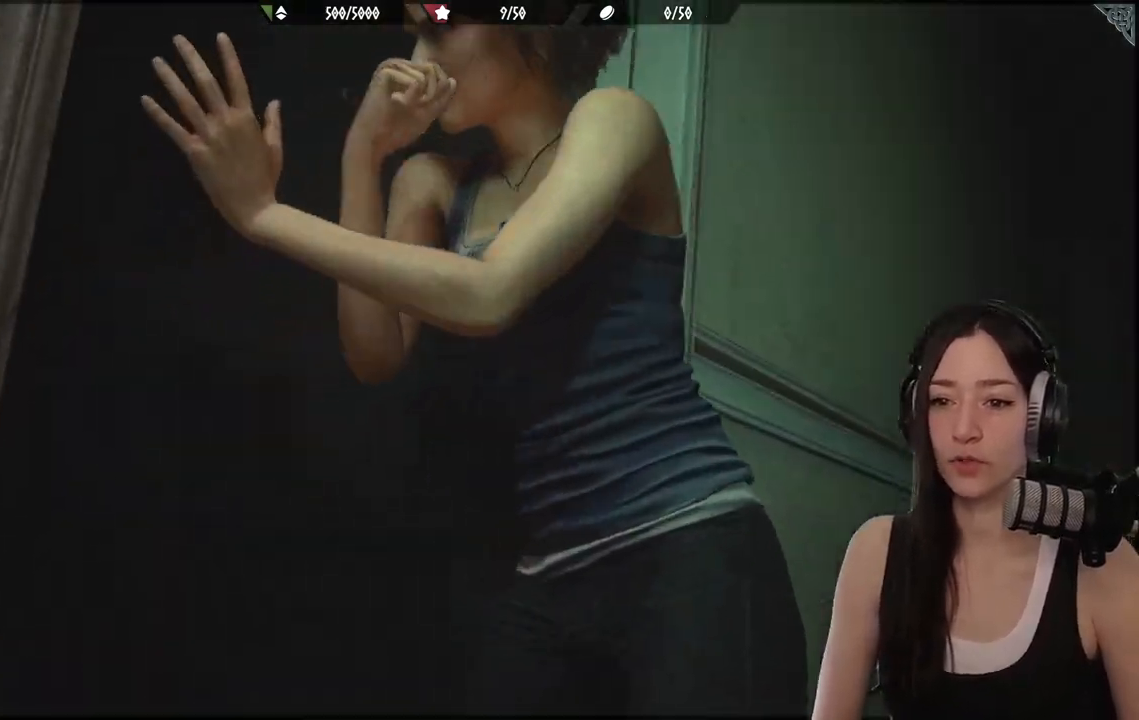
{"buttons": [], "left_stick": "up-left", "right_stick": "center", "events": []}
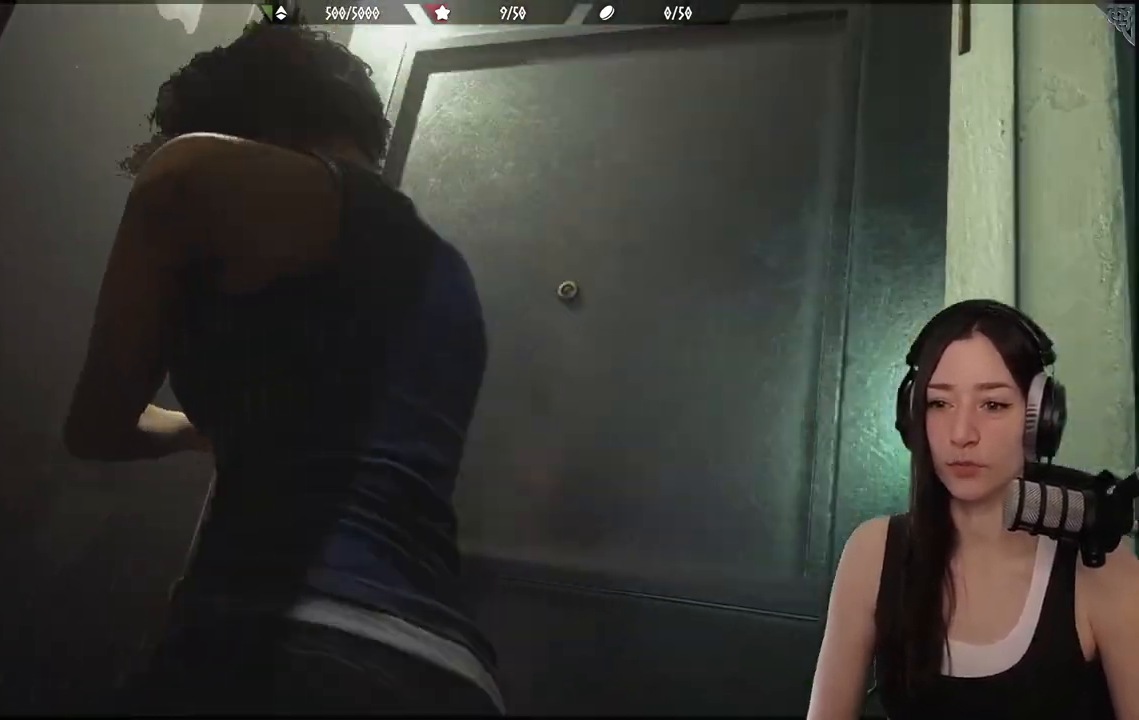
{"buttons": [], "left_stick": "up-left", "right_stick": "center", "events": []}
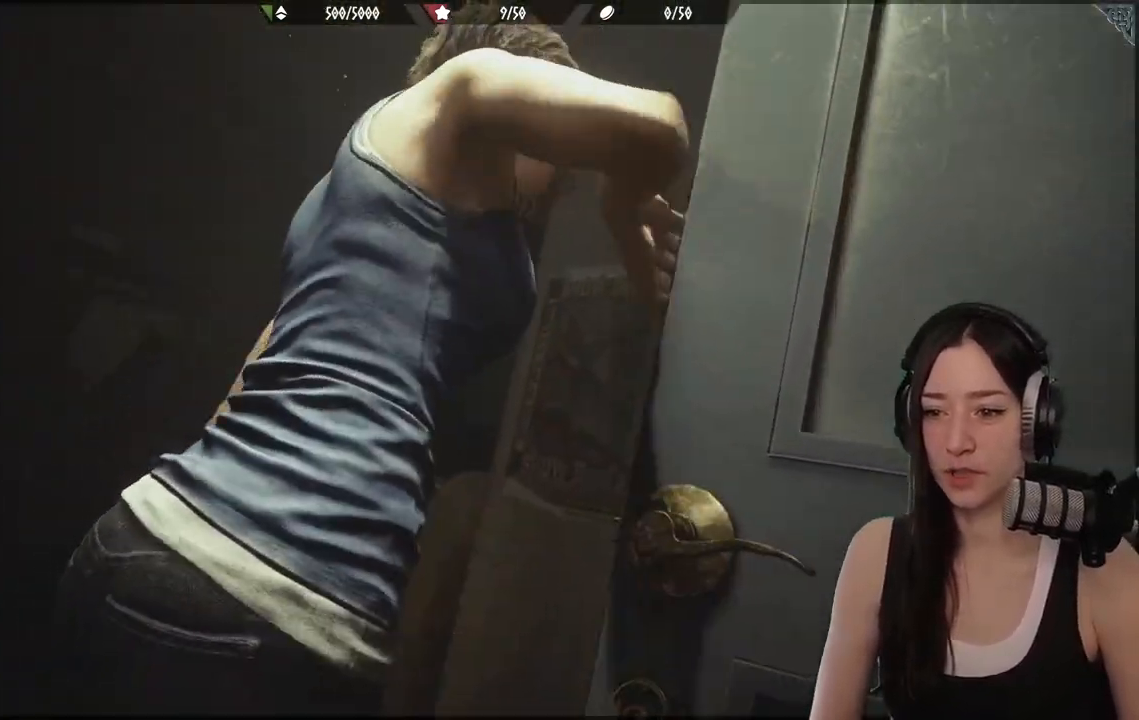
{"buttons": [], "left_stick": "up-left", "right_stick": "center", "events": []}
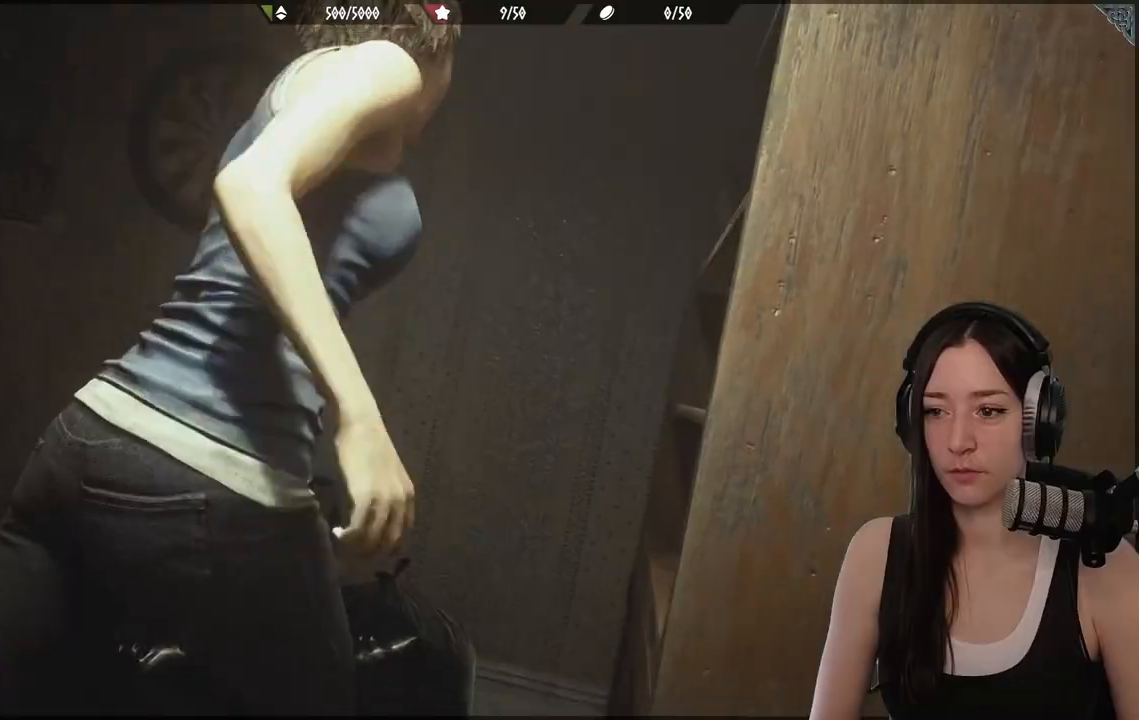
{"buttons": [], "left_stick": "left", "right_stick": "center", "events": [[433, "left_stick", "left"]]}
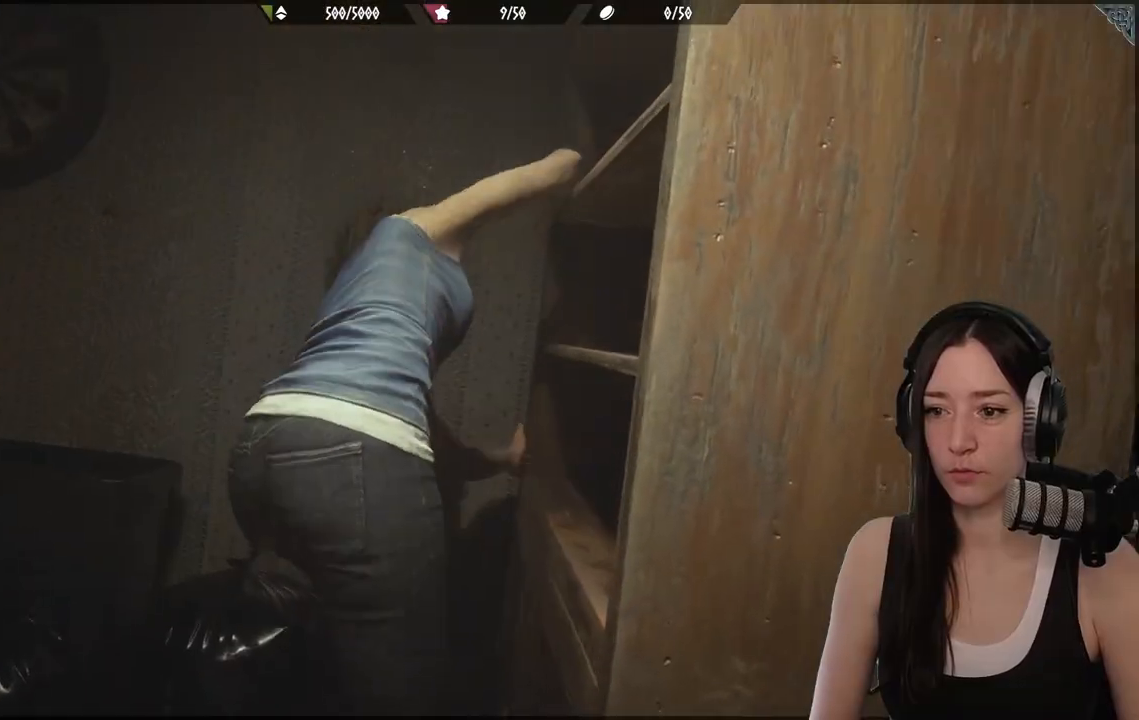
{"buttons": [], "left_stick": "center", "right_stick": "center", "events": [[150, "left_stick", "up-right"], [217, "left_stick", "center"]]}
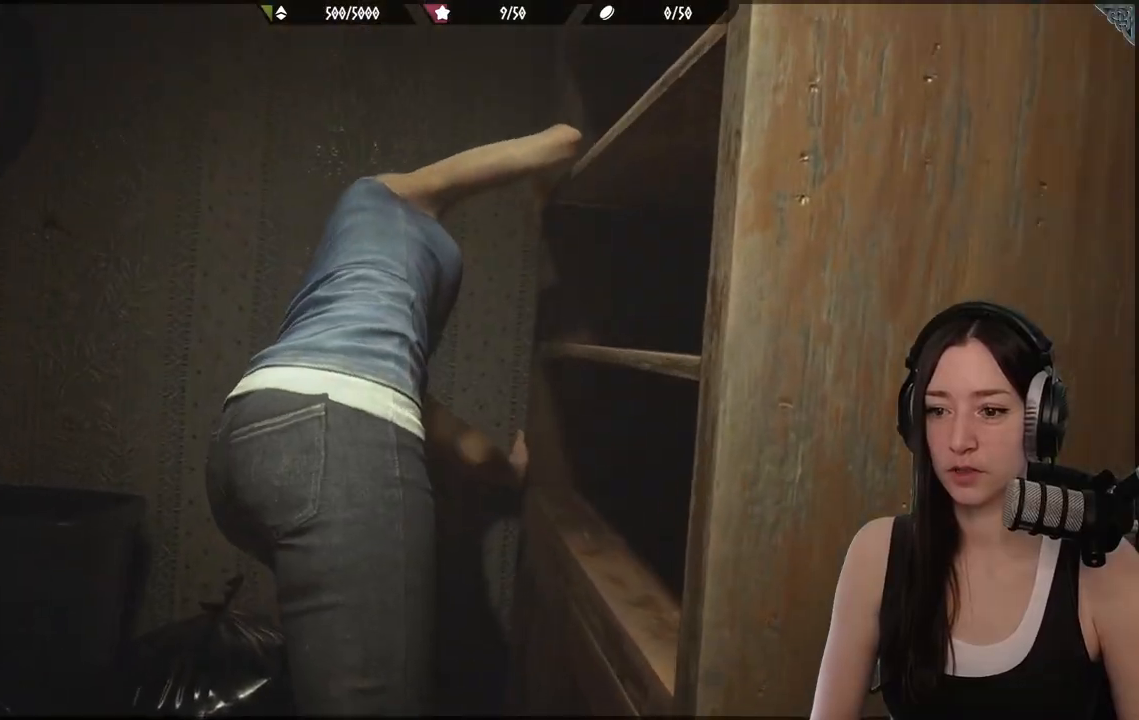
{"buttons": [], "left_stick": "center", "right_stick": "center", "events": []}
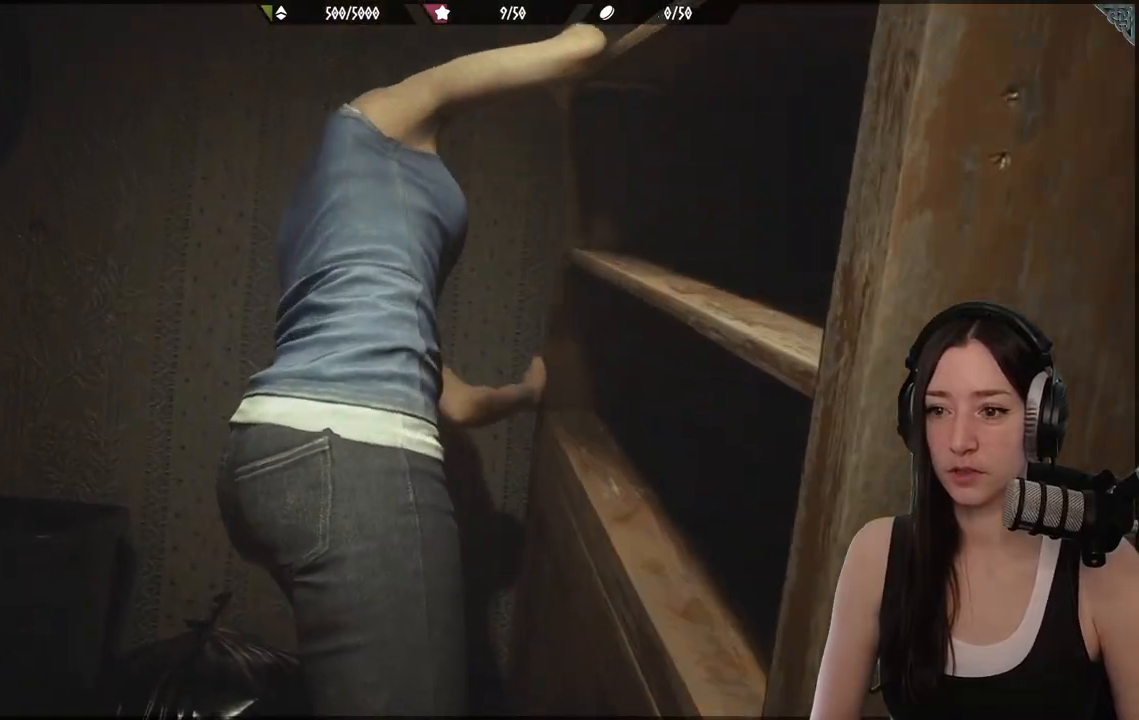
{"buttons": [], "left_stick": "center", "right_stick": "center", "events": []}
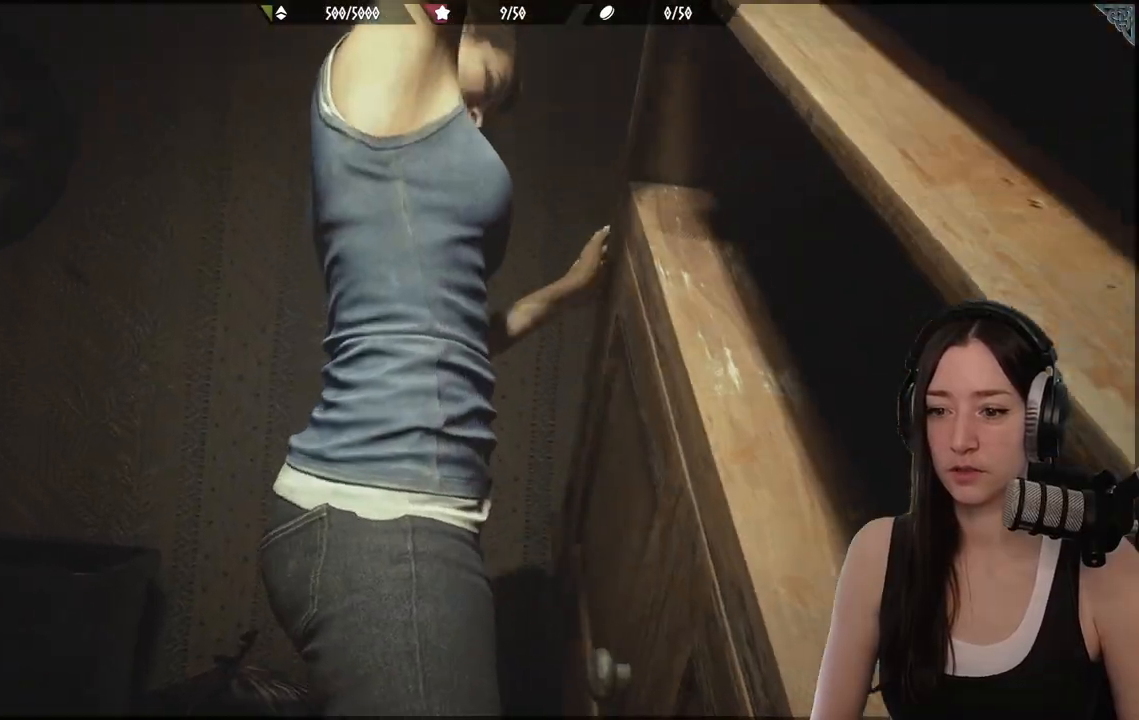
{"buttons": [], "left_stick": "center", "right_stick": "center", "events": []}
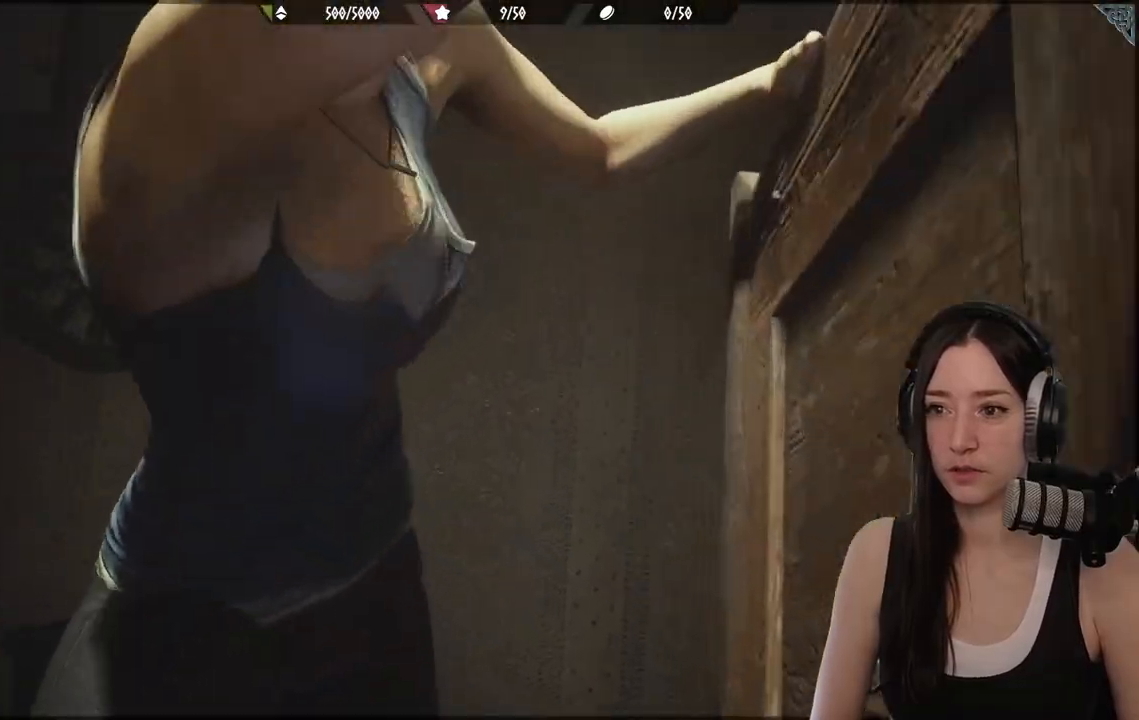
{"buttons": [], "left_stick": "up-left", "right_stick": "center", "events": [[283, "left_stick", "up"], [367, "left_stick", "up-left"]]}
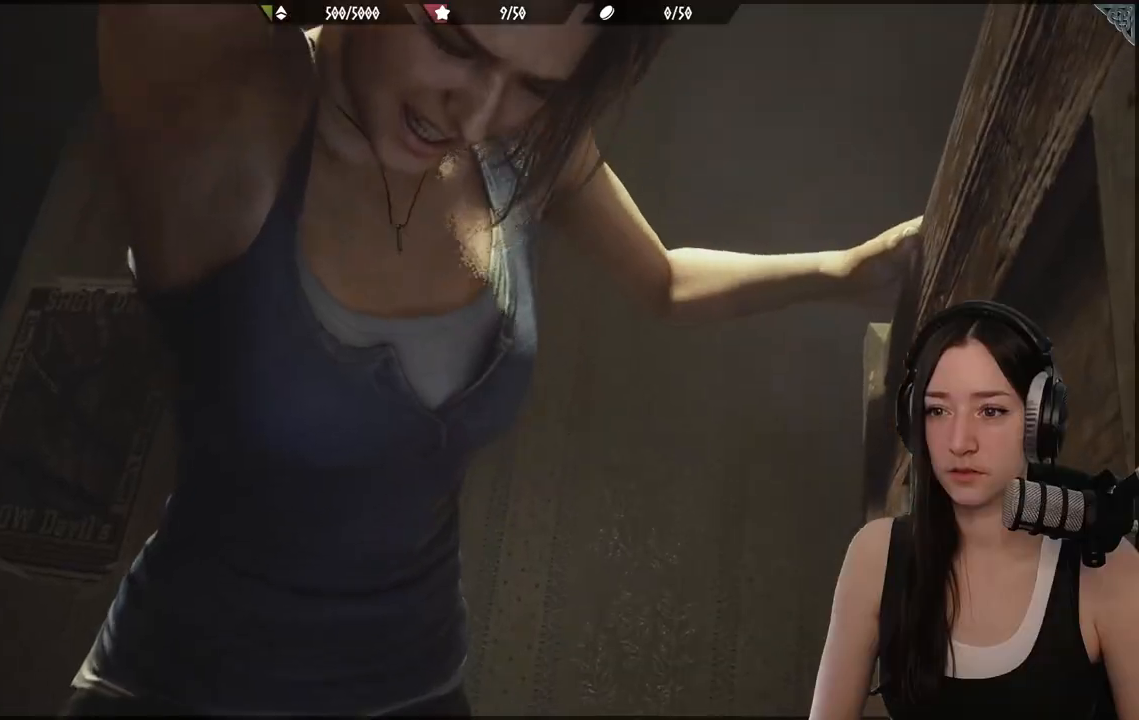
{"buttons": [], "left_stick": "center", "right_stick": "center", "events": [[150, "left_stick", "center"]]}
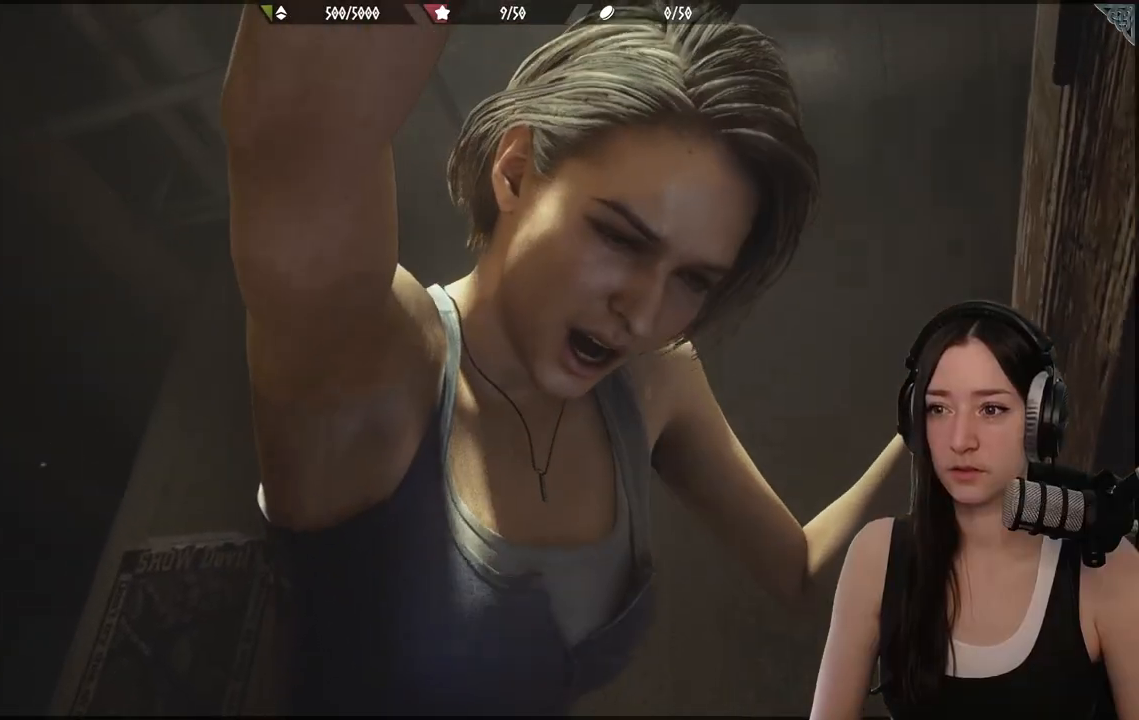
{"buttons": [], "left_stick": "center", "right_stick": "center", "events": []}